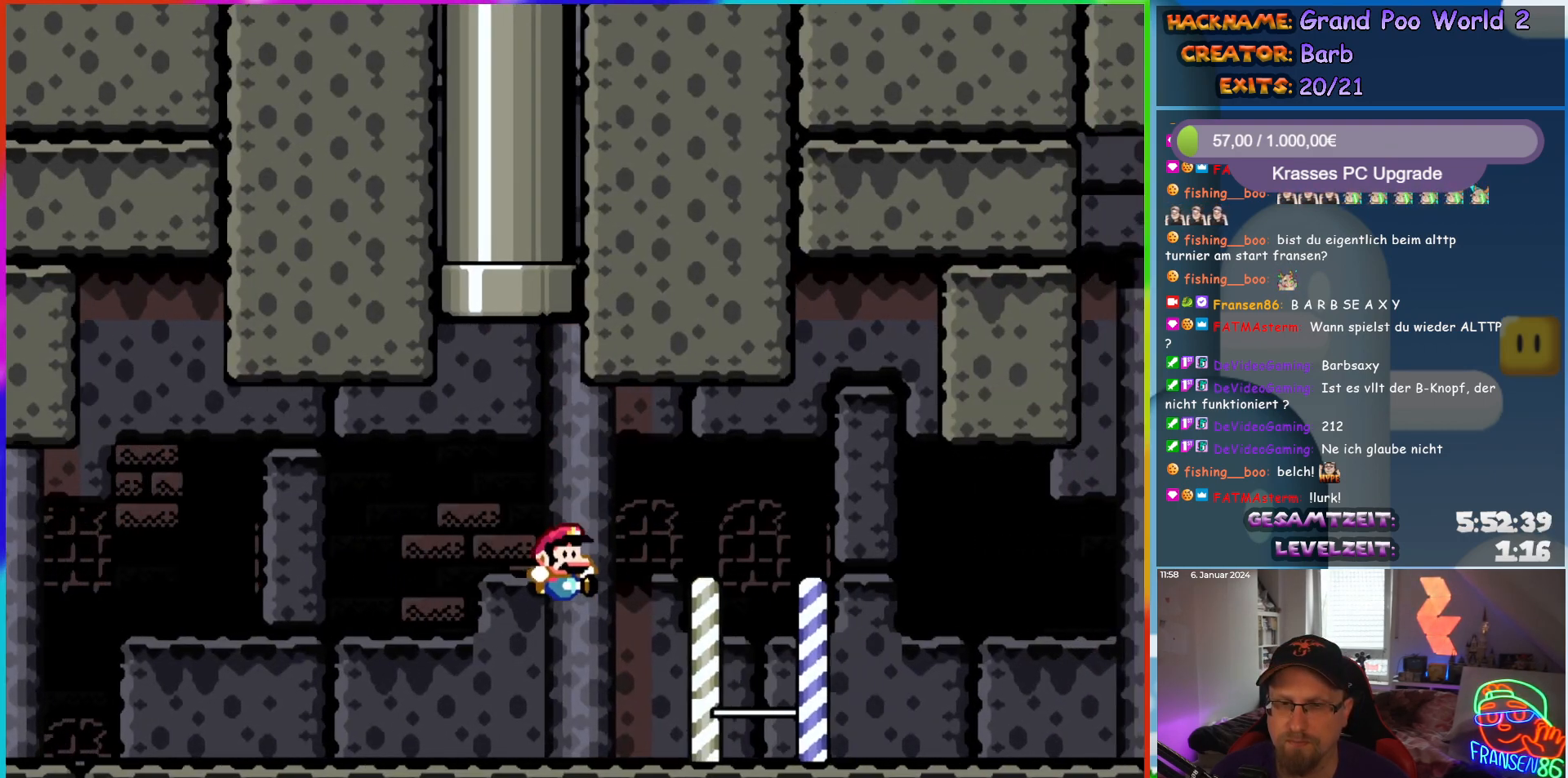
Gameplay with a controller (Nintendo layout); each line is a JSON object with the inputs held at the frame after it. "events" lists button and stick changes between this image and that frame as [ms after this image, input, new state], when the widget could be followed in between. Not read: L1 L3 R3.
{"buttons": ["X", "DPAD_RIGHT"], "events": [[133, "Y", "up"], [200, "X", "down"]]}
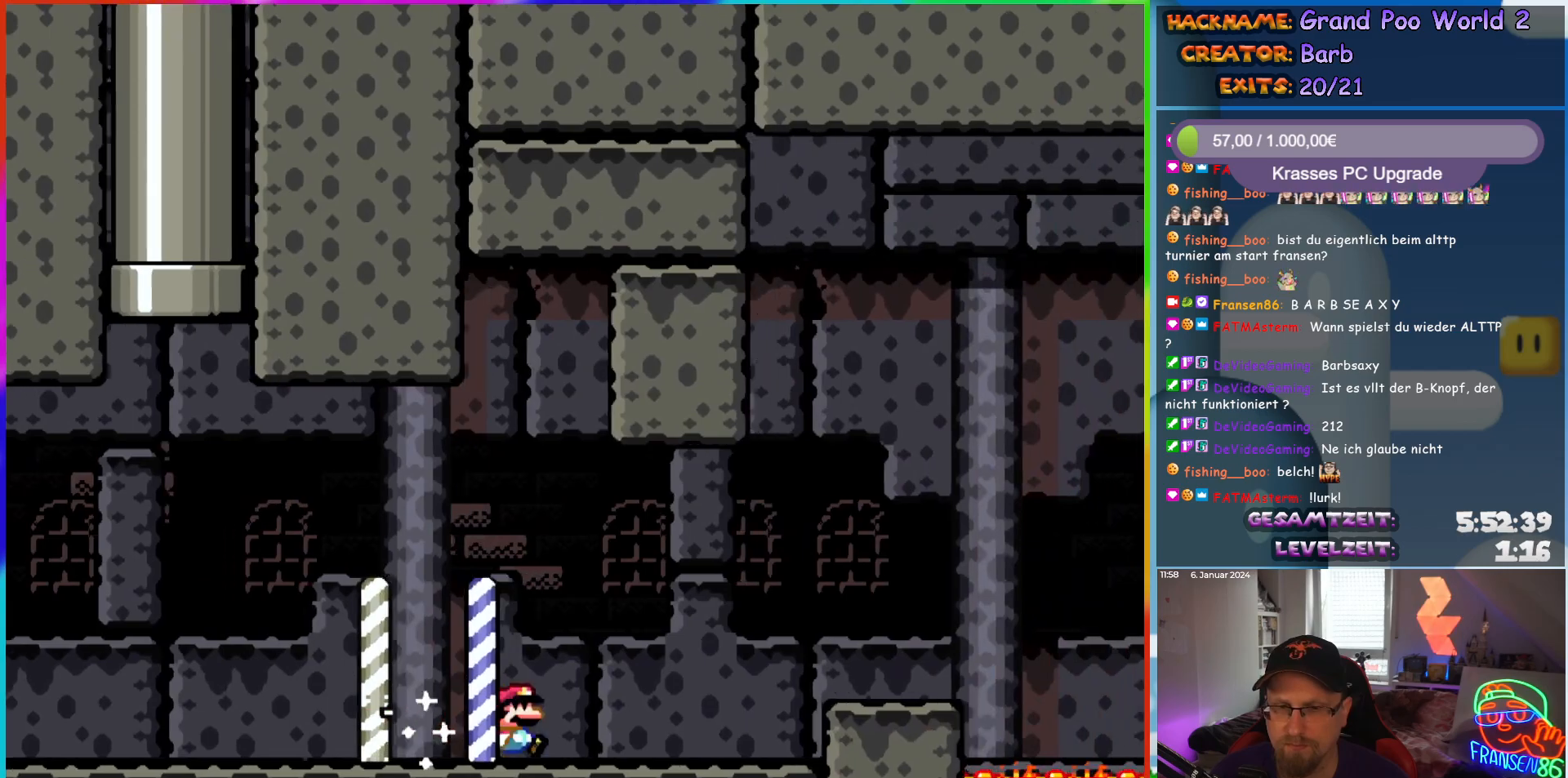
{"buttons": ["X", "DPAD_RIGHT"], "events": [[200, "A", "down"], [283, "A", "up"]]}
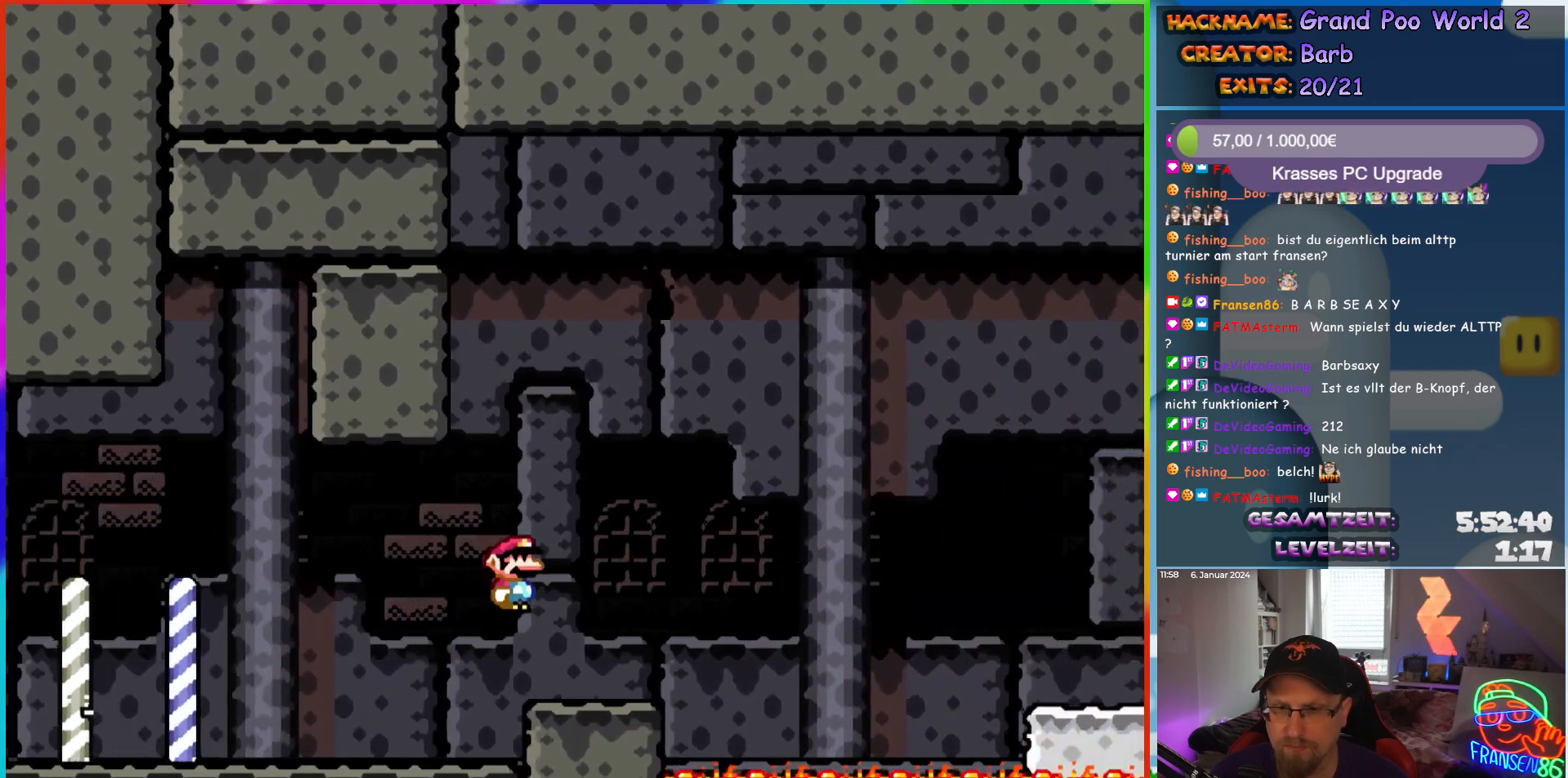
{"buttons": ["A", "X", "DPAD_RIGHT"], "events": [[233, "A", "down"]]}
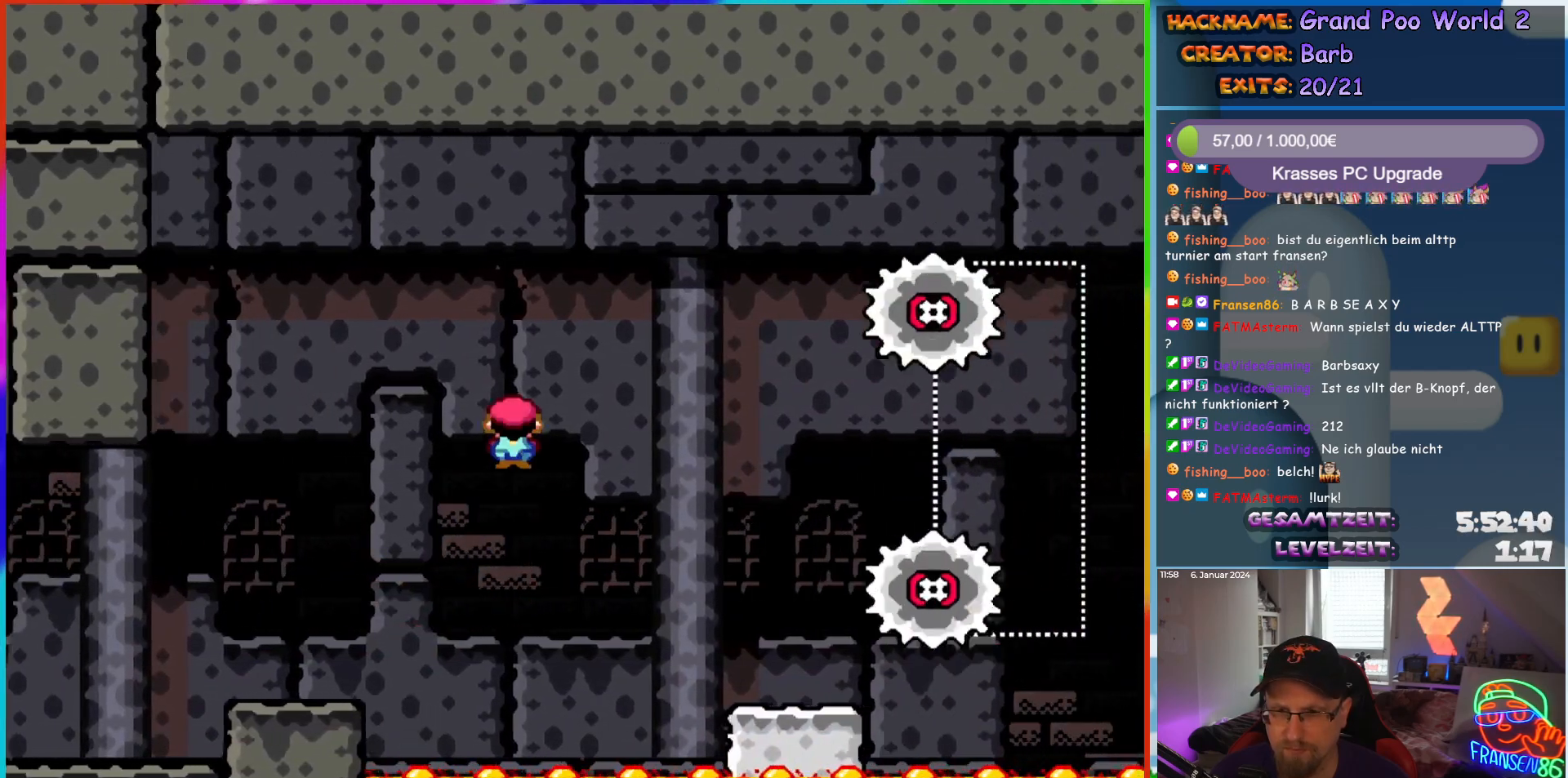
{"buttons": ["X", "DPAD_RIGHT"], "events": [[333, "DPAD_RIGHT", "up"], [333, "DPAD_UP", "down"], [367, "DPAD_LEFT", "down"], [467, "A", "up"], [467, "DPAD_LEFT", "up"], [483, "DPAD_RIGHT", "down"], [483, "DPAD_UP", "up"]]}
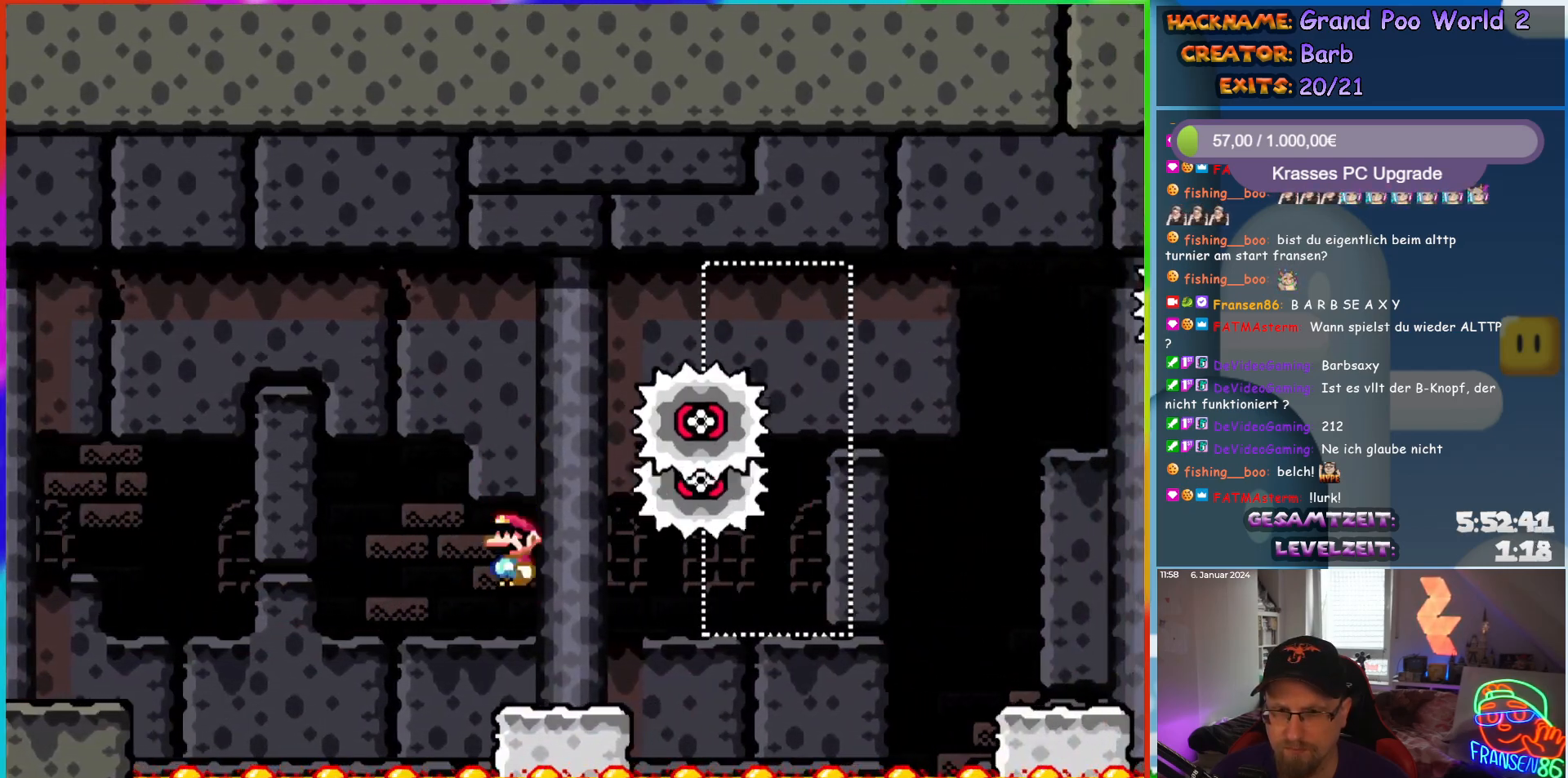
{"buttons": ["X", "DPAD_RIGHT"], "events": [[183, "A", "down"], [367, "A", "up"]]}
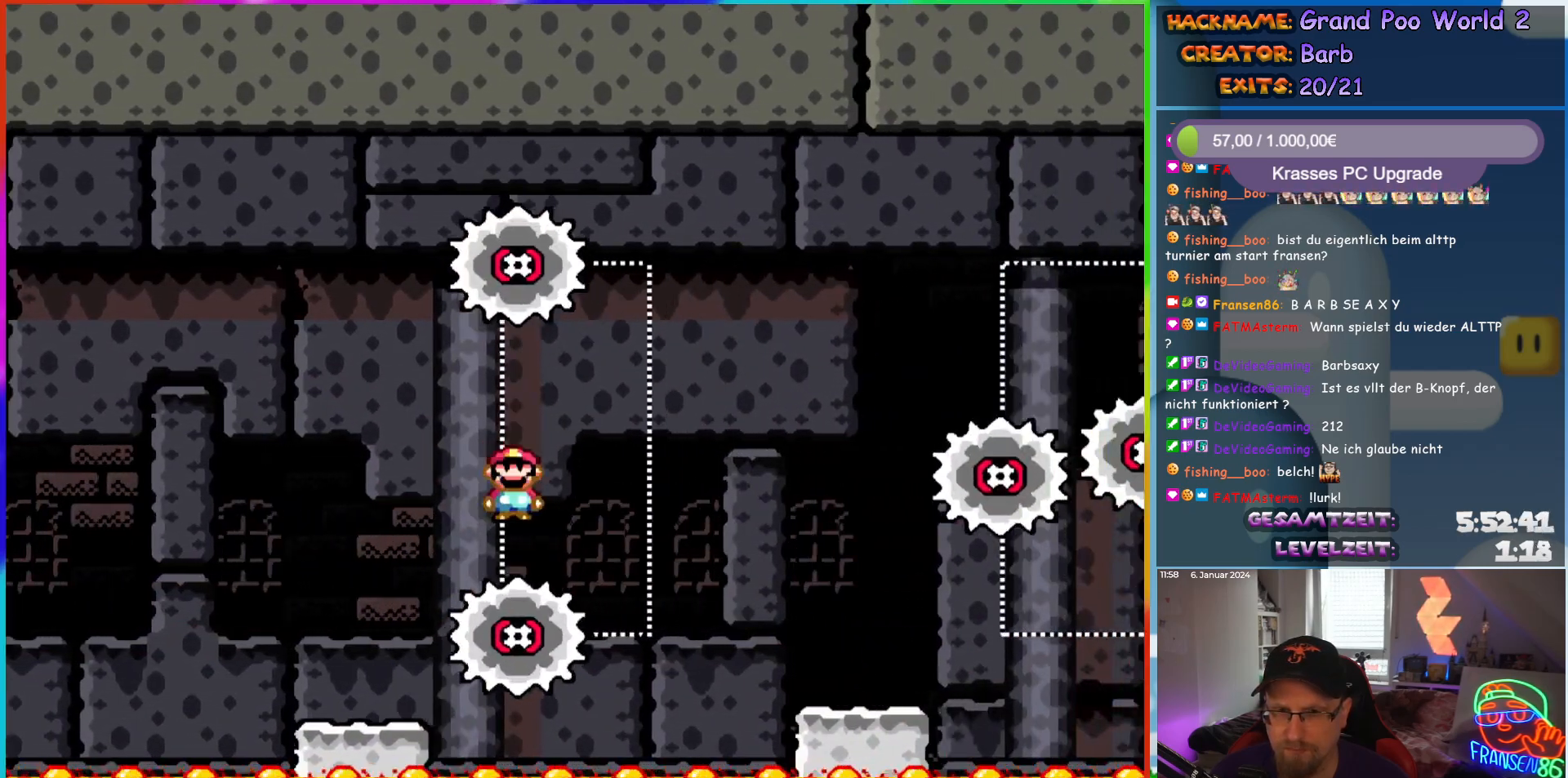
{"buttons": ["X", "DPAD_RIGHT"], "events": [[217, "A", "down"], [333, "A", "up"]]}
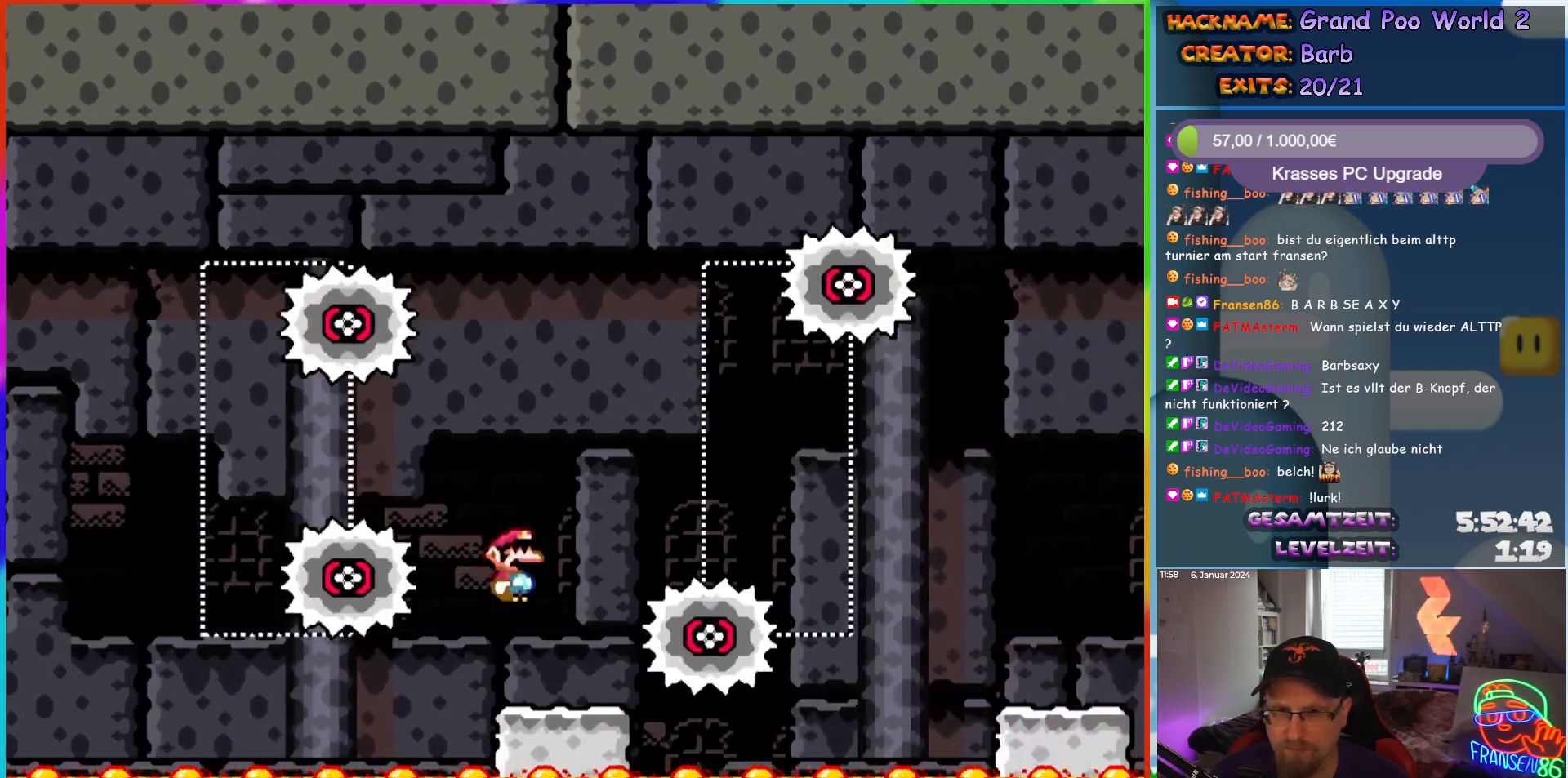
{"buttons": ["X", "DPAD_RIGHT"], "events": [[150, "A", "down"], [467, "A", "up"]]}
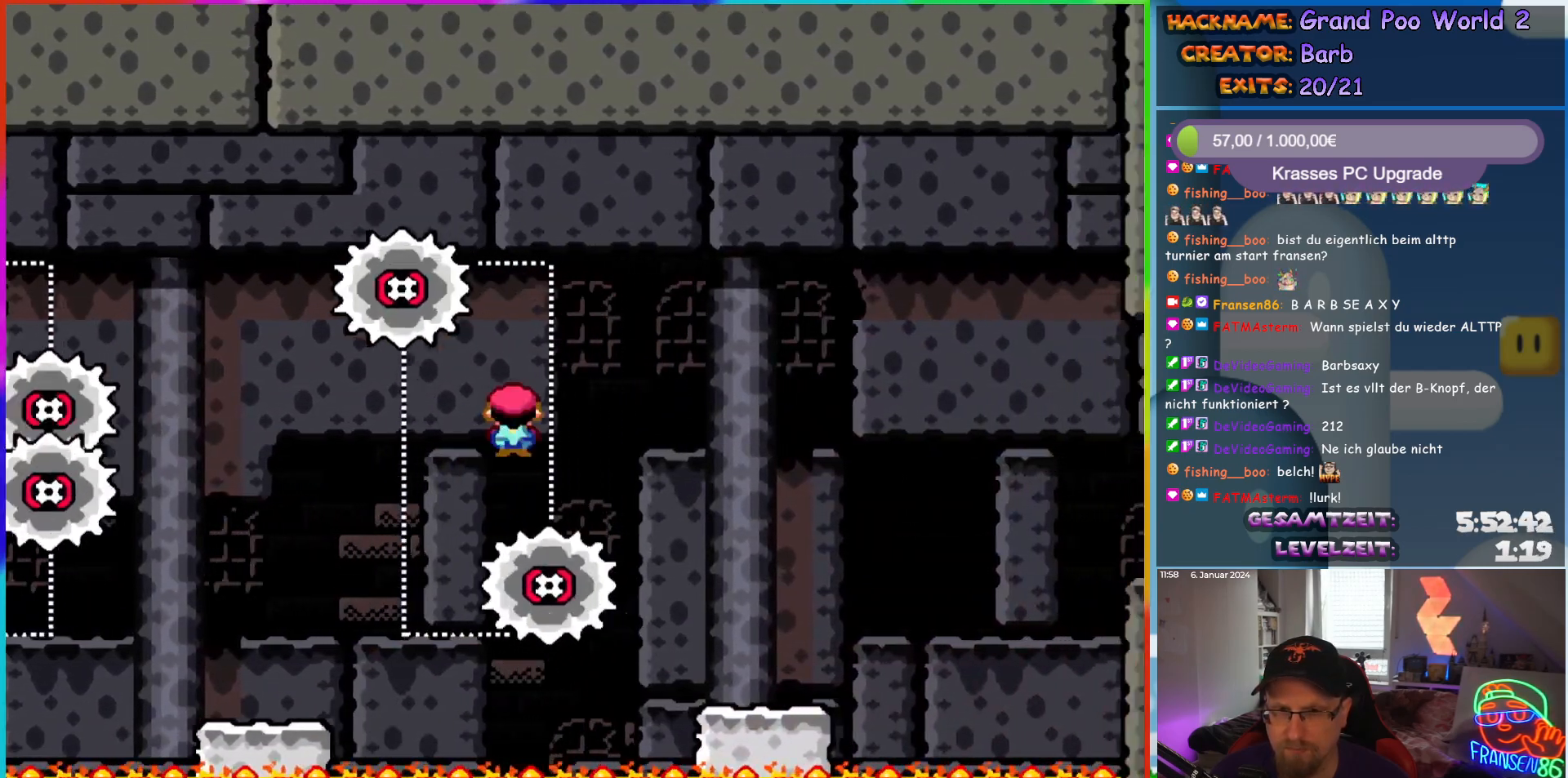
{"buttons": ["Y", "DPAD_RIGHT"], "events": [[317, "DPAD_RIGHT", "up"], [317, "DPAD_UP", "down"], [333, "DPAD_LEFT", "down"], [350, "DPAD_UP", "up"], [417, "DPAD_UP", "down"], [450, "DPAD_LEFT", "up"], [450, "DPAD_RIGHT", "down"], [450, "DPAD_UP", "up"], [450, "X", "up"], [467, "Y", "down"]]}
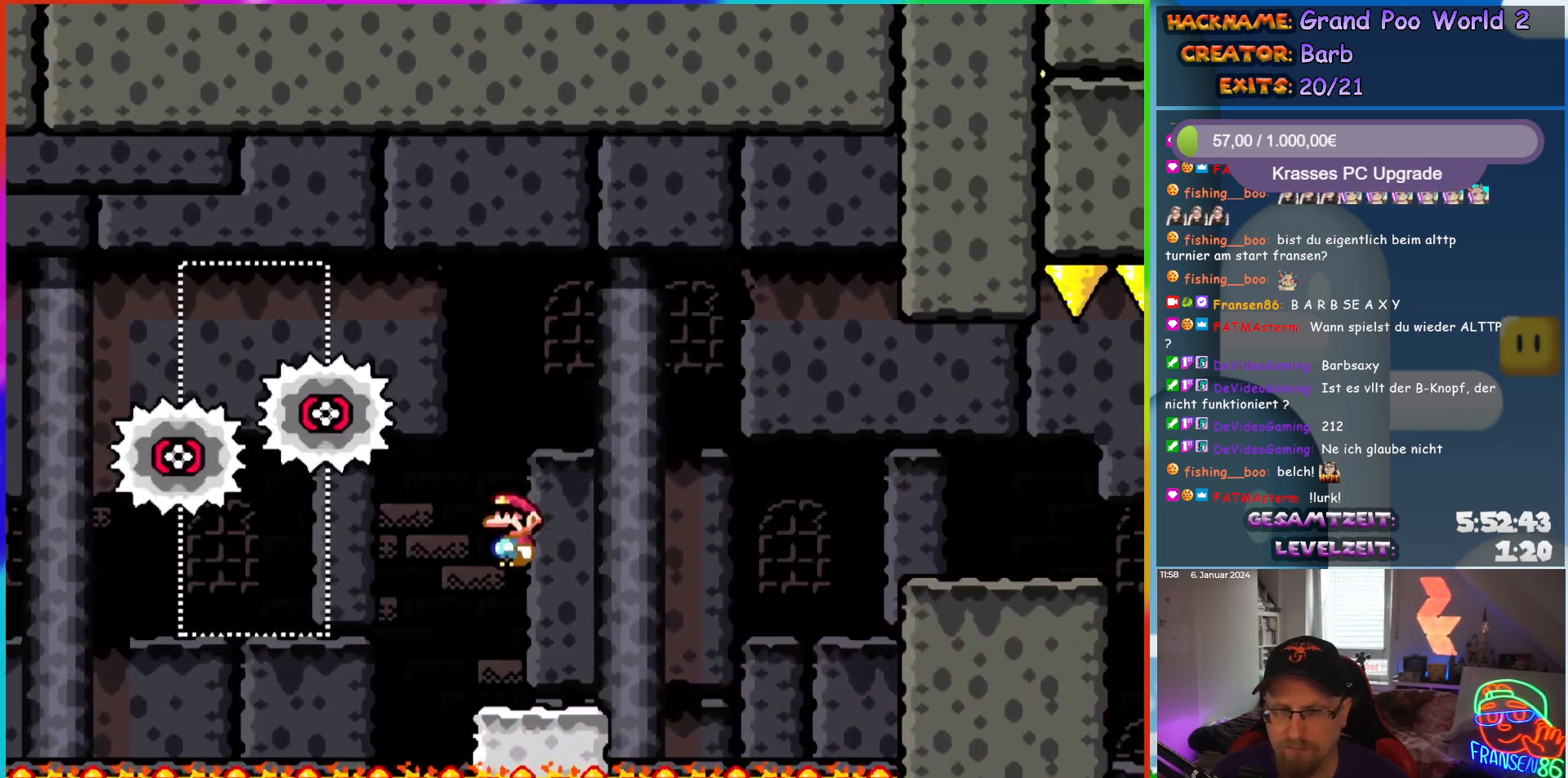
{"buttons": ["B", "Y", "DPAD_RIGHT"], "events": [[300, "B", "down"]]}
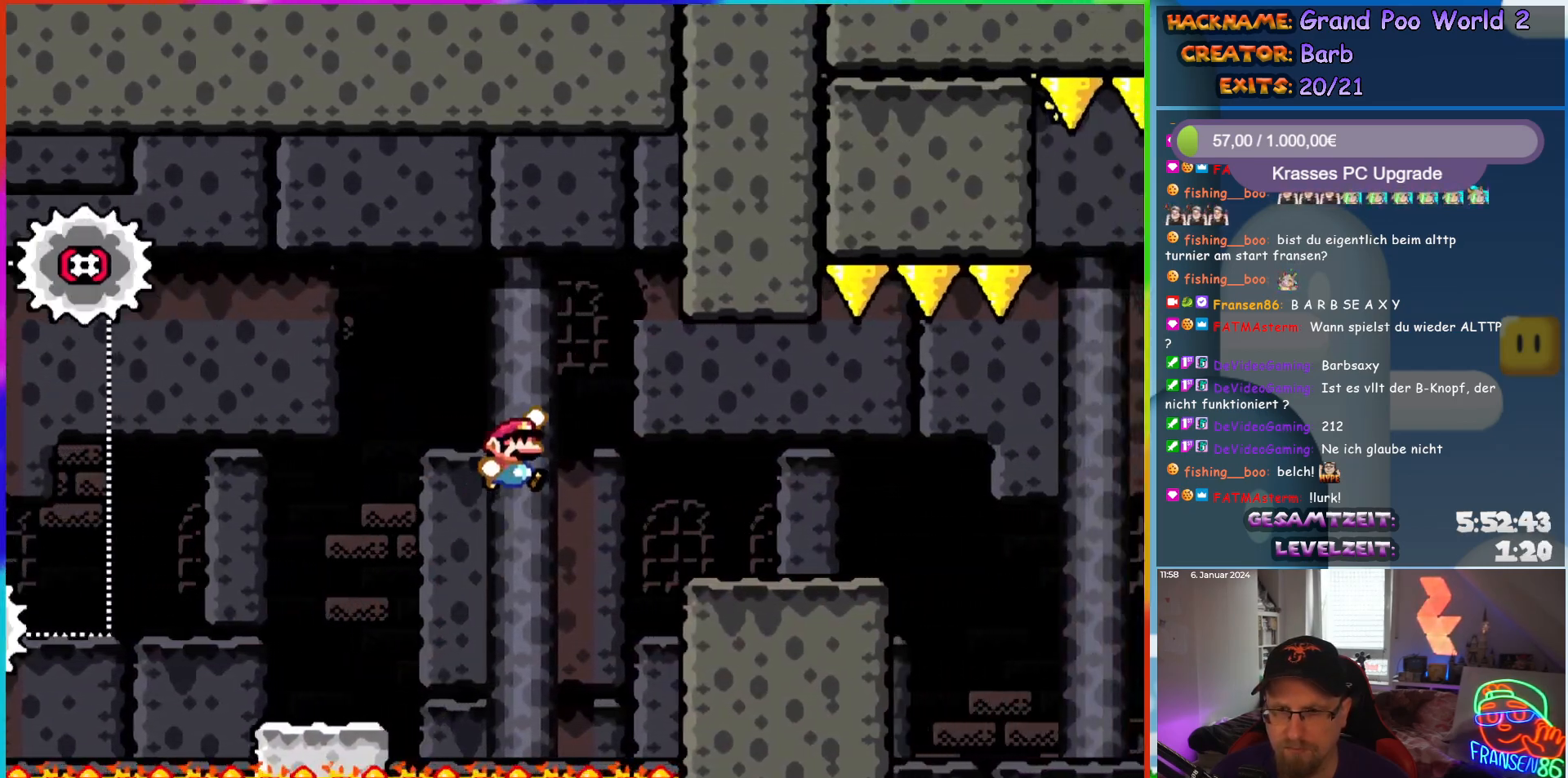
{"buttons": ["A", "X", "DPAD_RIGHT"], "events": [[117, "B", "up"], [133, "X", "down"], [133, "Y", "up"], [500, "A", "down"]]}
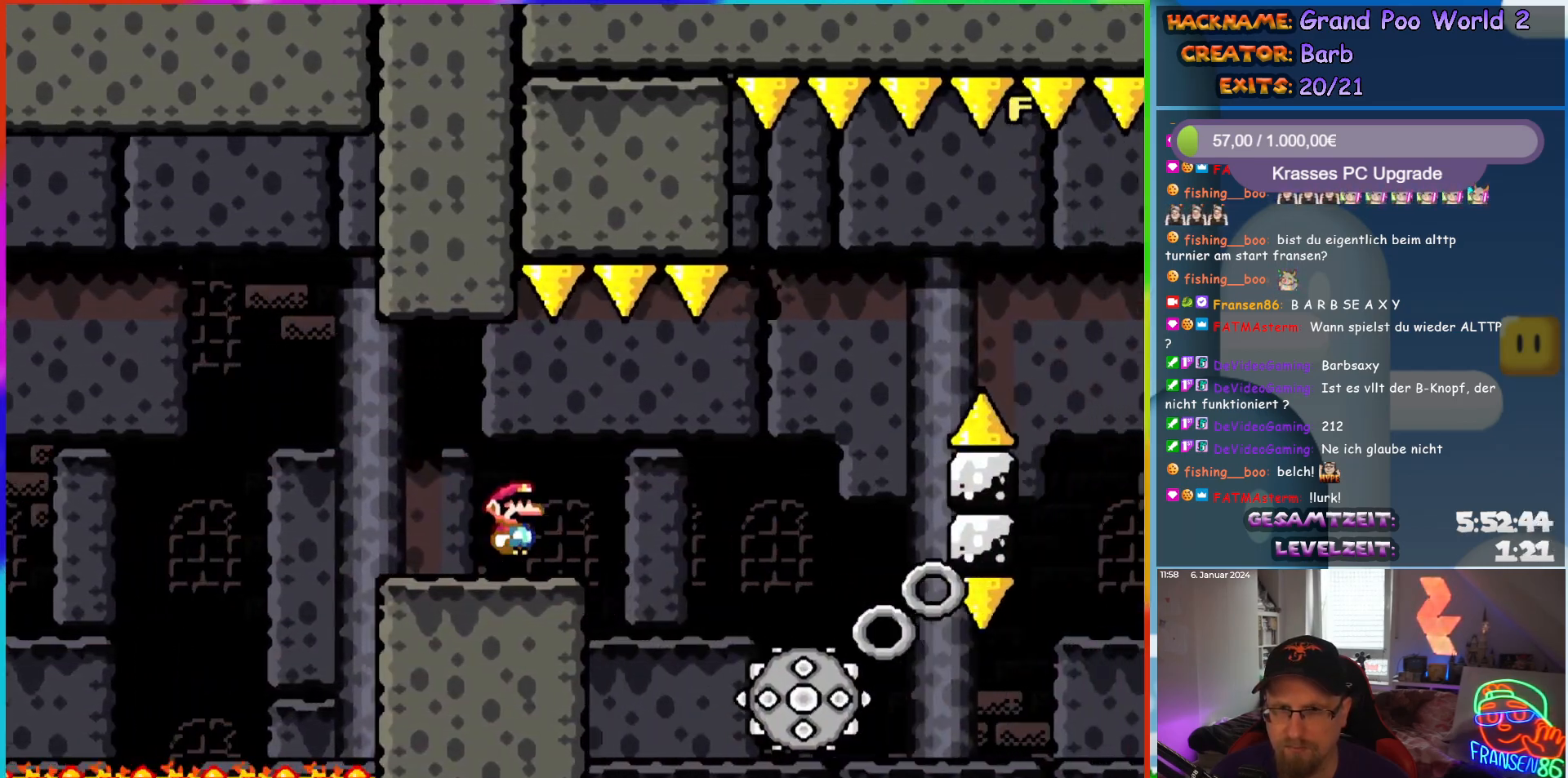
{"buttons": ["A", "X", "DPAD_RIGHT"], "events": [[67, "A", "up"], [217, "A", "down"], [317, "DPAD_RIGHT", "up"], [317, "DPAD_UP", "down"], [333, "DPAD_LEFT", "down"], [333, "DPAD_UP", "up"], [450, "DPAD_LEFT", "up"], [500, "DPAD_RIGHT", "down"]]}
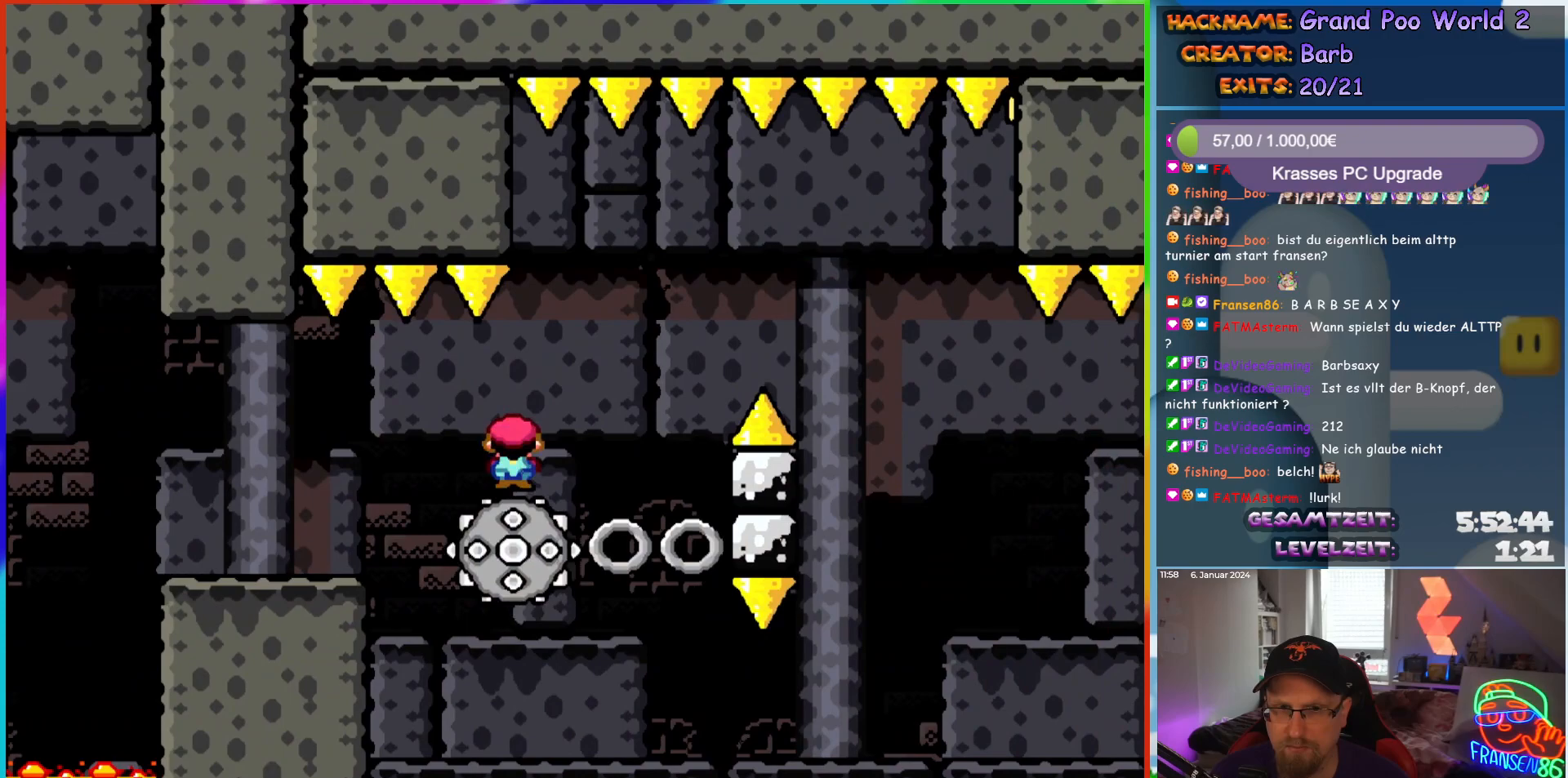
{"buttons": ["X"], "events": [[150, "A", "up"], [233, "A", "down"], [300, "DPAD_RIGHT", "up"], [300, "DPAD_UP", "down"], [317, "DPAD_LEFT", "down"], [317, "DPAD_UP", "up"], [450, "DPAD_LEFT", "up"], [500, "A", "up"]]}
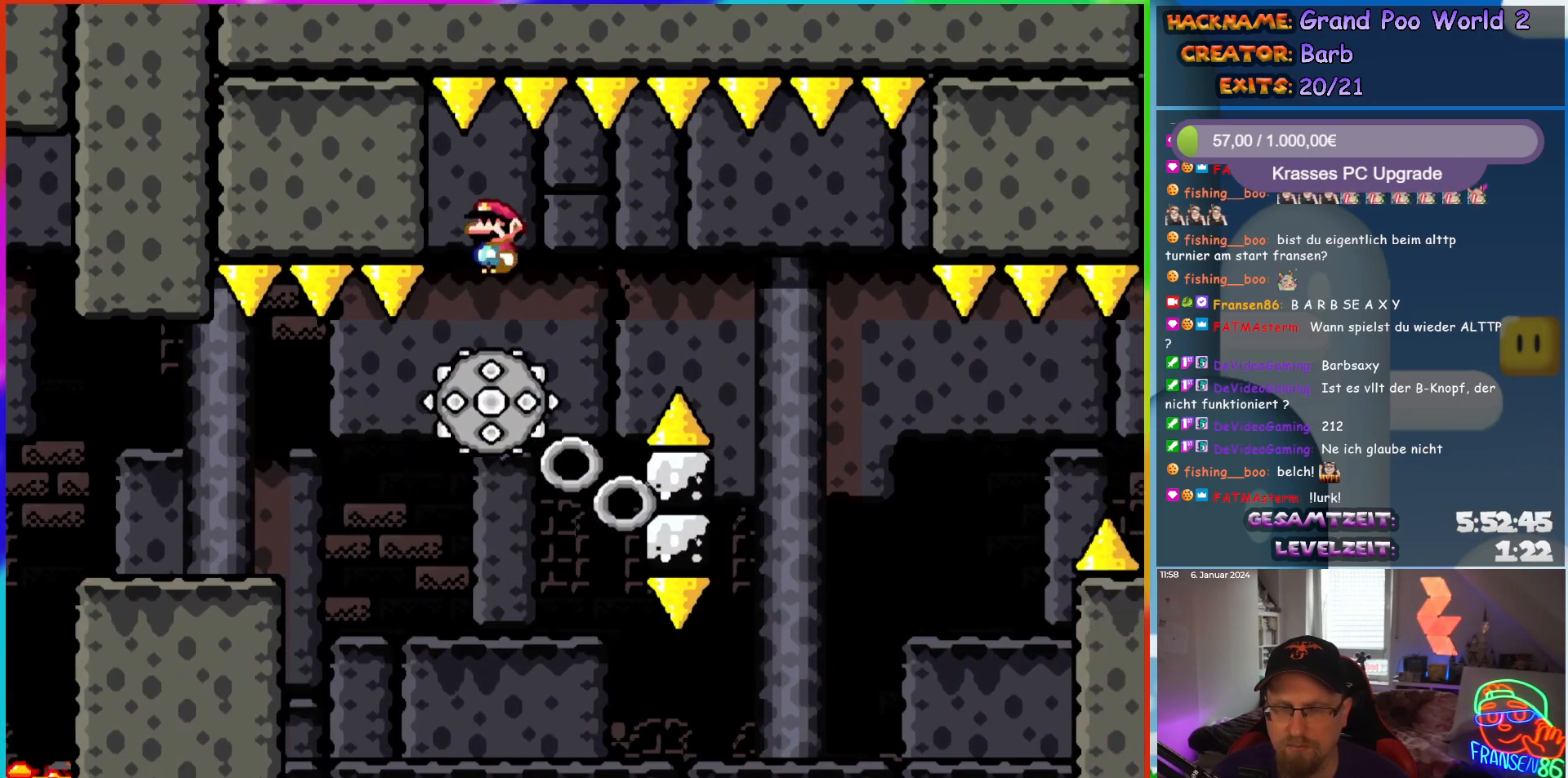
{"buttons": ["X"], "events": [[33, "DPAD_RIGHT", "down"], [233, "DPAD_RIGHT", "up"], [383, "DPAD_RIGHT", "down"], [500, "DPAD_RIGHT", "up"]]}
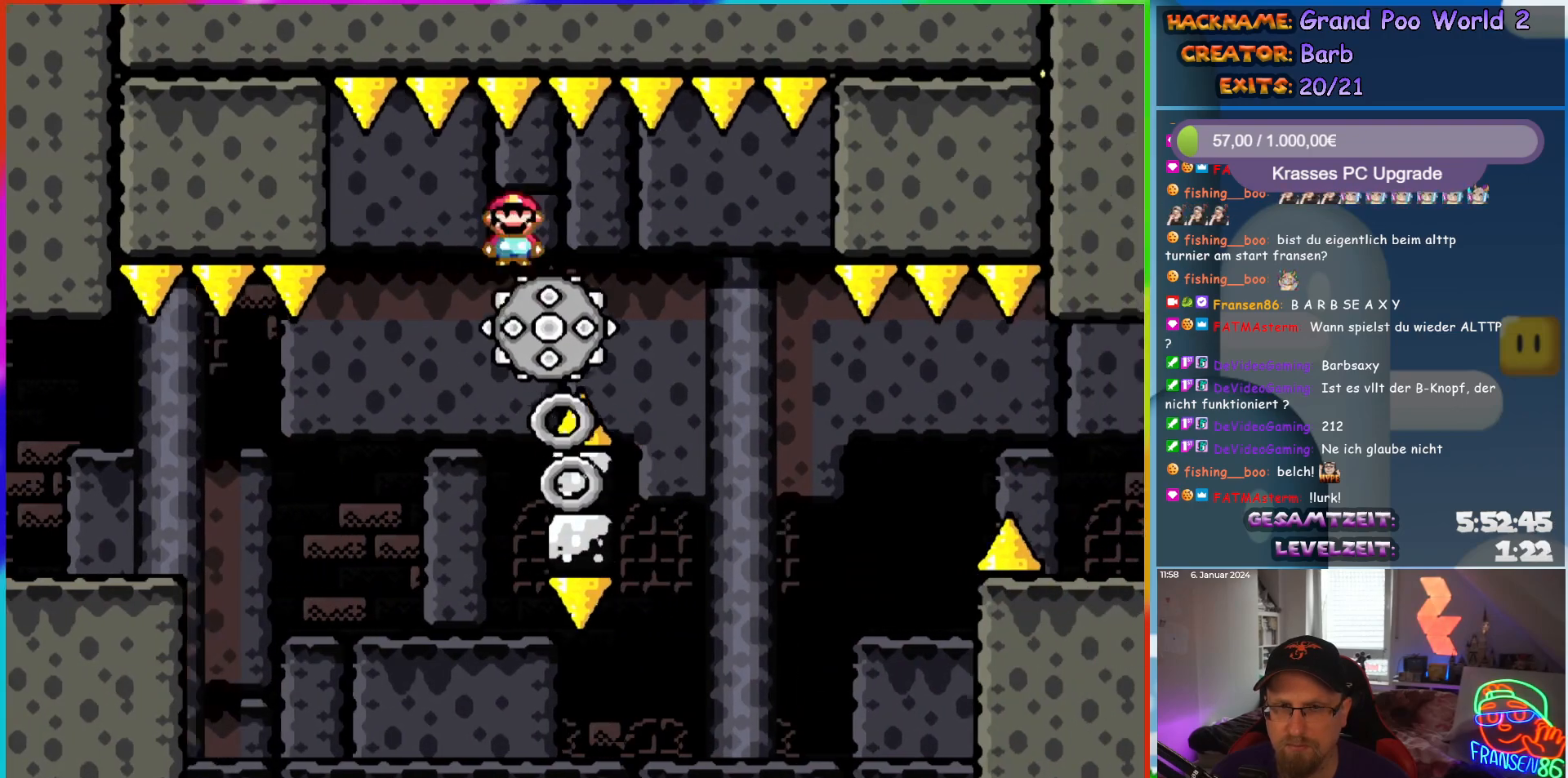
{"buttons": ["X", "DPAD_LEFT"], "events": [[483, "DPAD_LEFT", "down"]]}
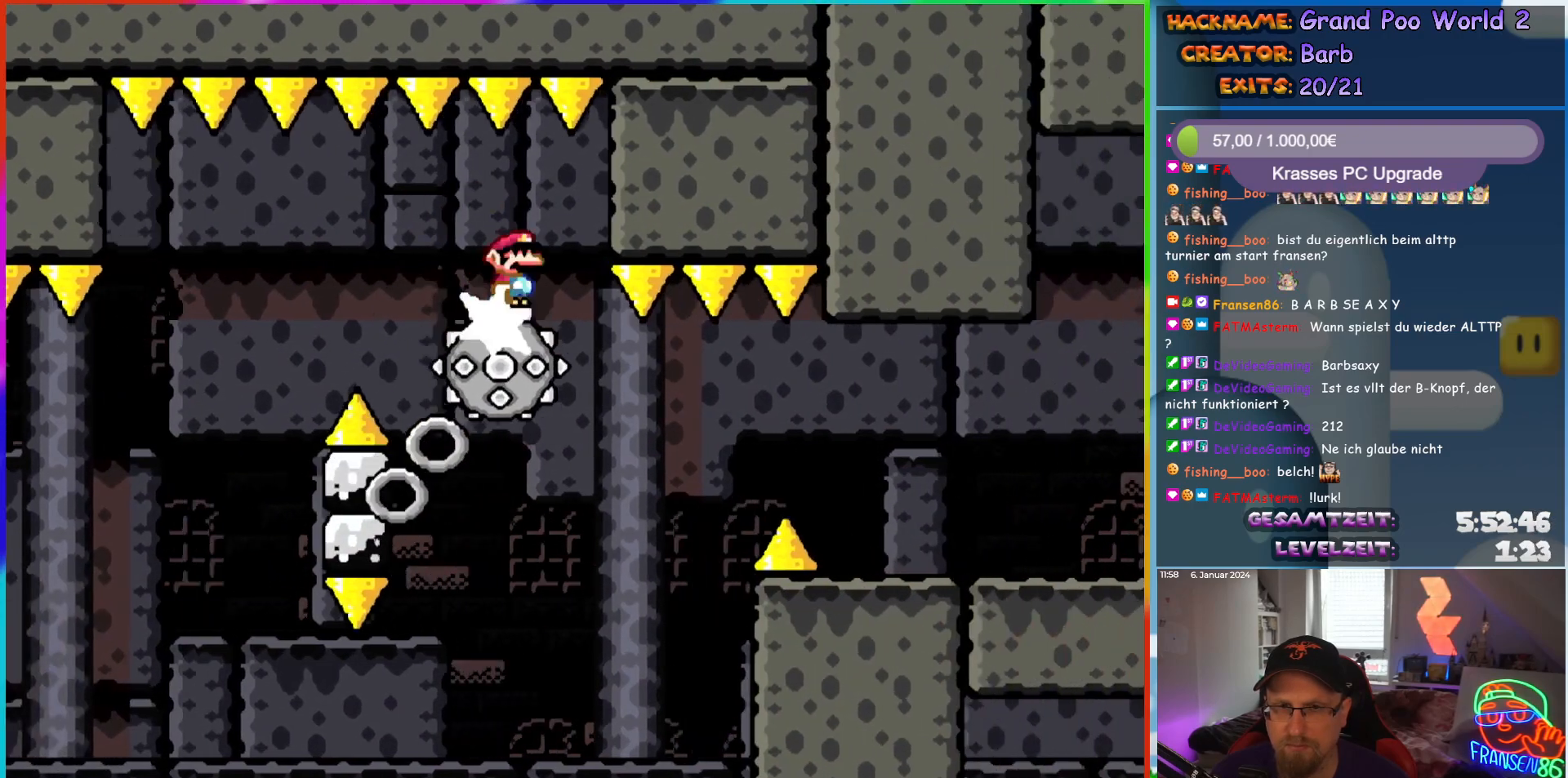
{"buttons": ["X"], "events": [[67, "DPAD_LEFT", "up"], [100, "DPAD_RIGHT", "down"], [367, "DPAD_LEFT", "down"], [367, "DPAD_RIGHT", "up"], [483, "DPAD_LEFT", "up"]]}
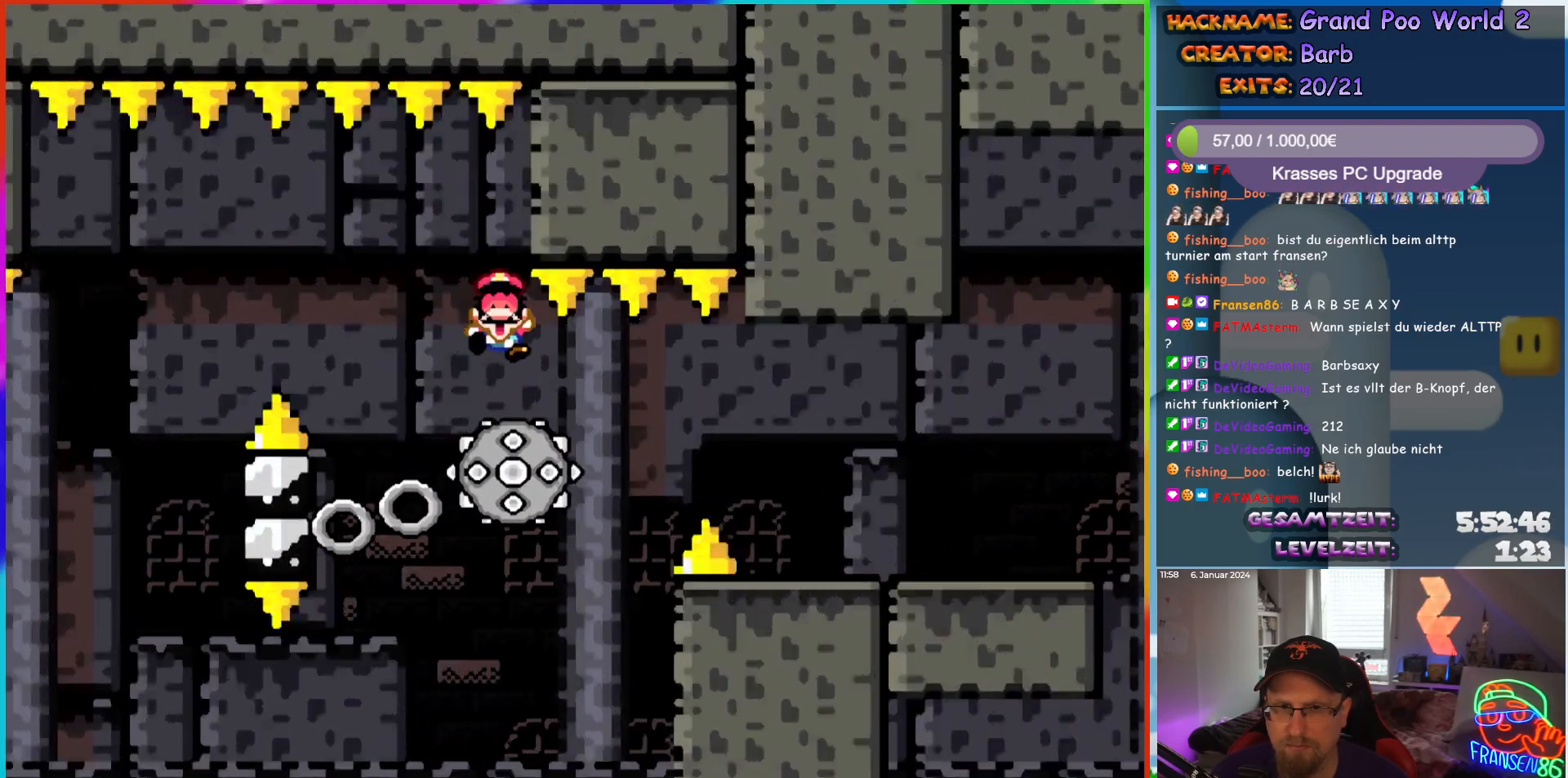
{"buttons": [], "events": [[17, "DPAD_RIGHT", "down"], [150, "DPAD_RIGHT", "up"], [233, "DPAD_LEFT", "down"], [333, "DPAD_LEFT", "up"], [417, "X", "up"]]}
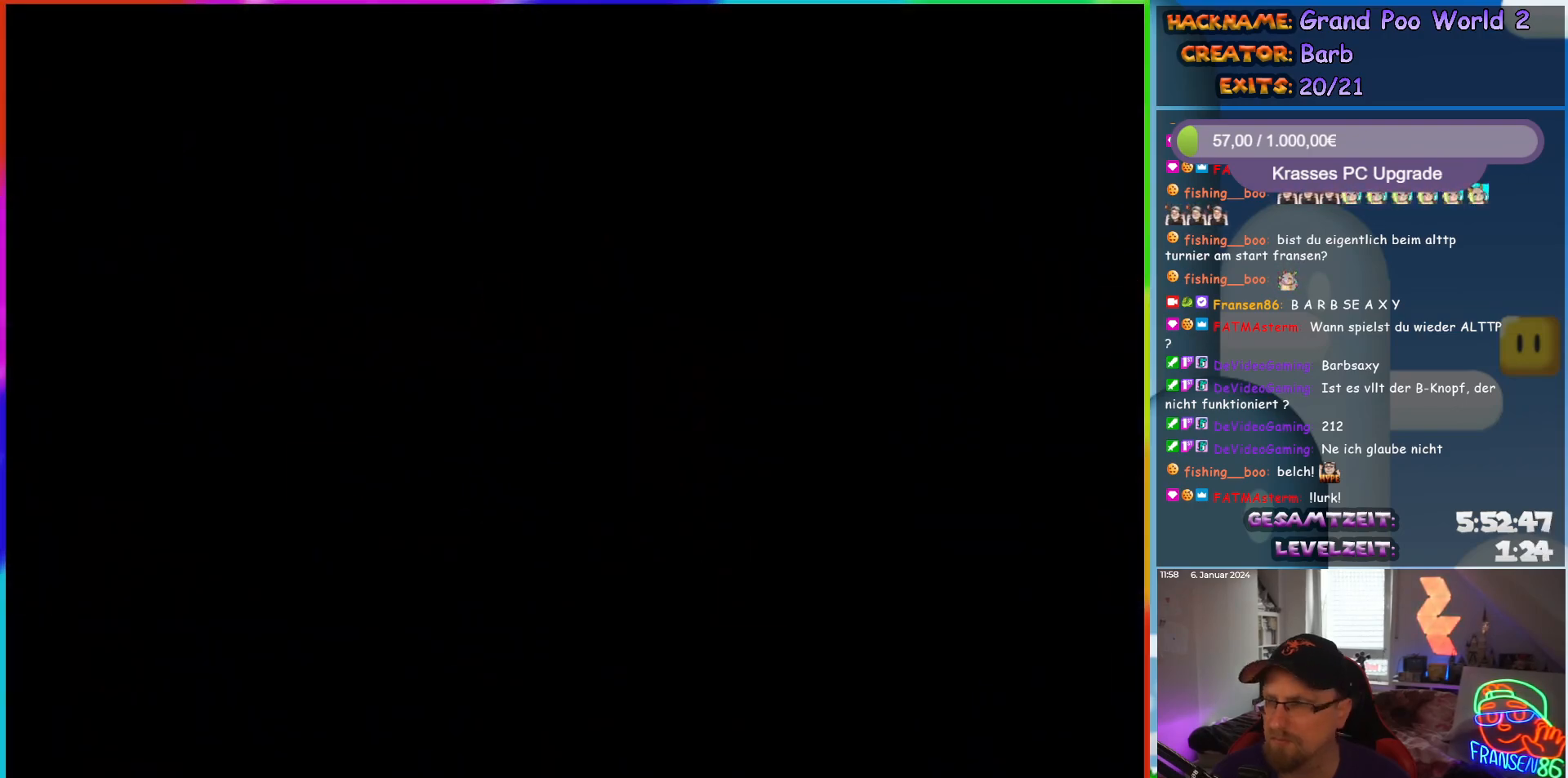
{"buttons": [], "events": []}
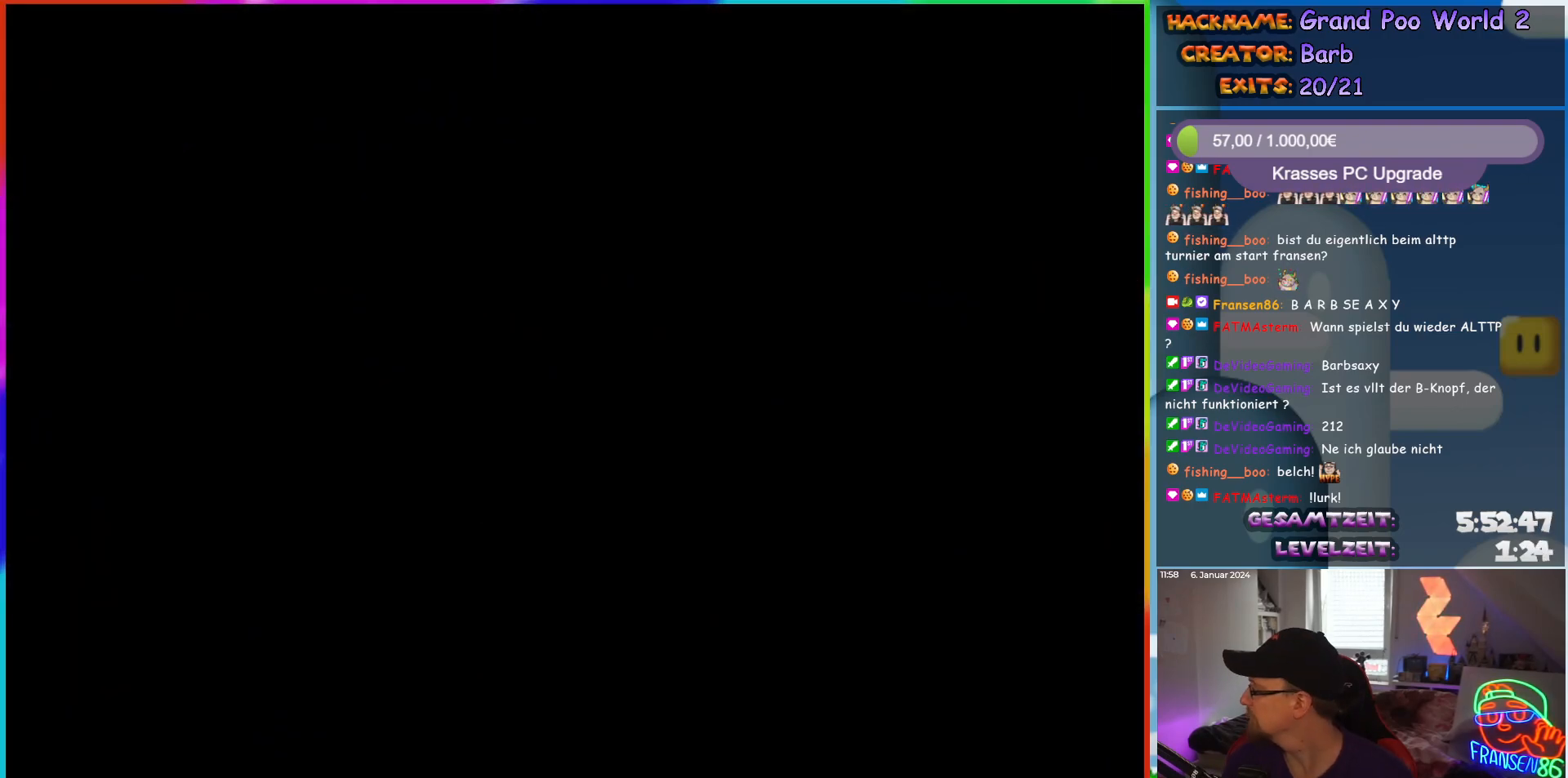
{"buttons": [], "events": []}
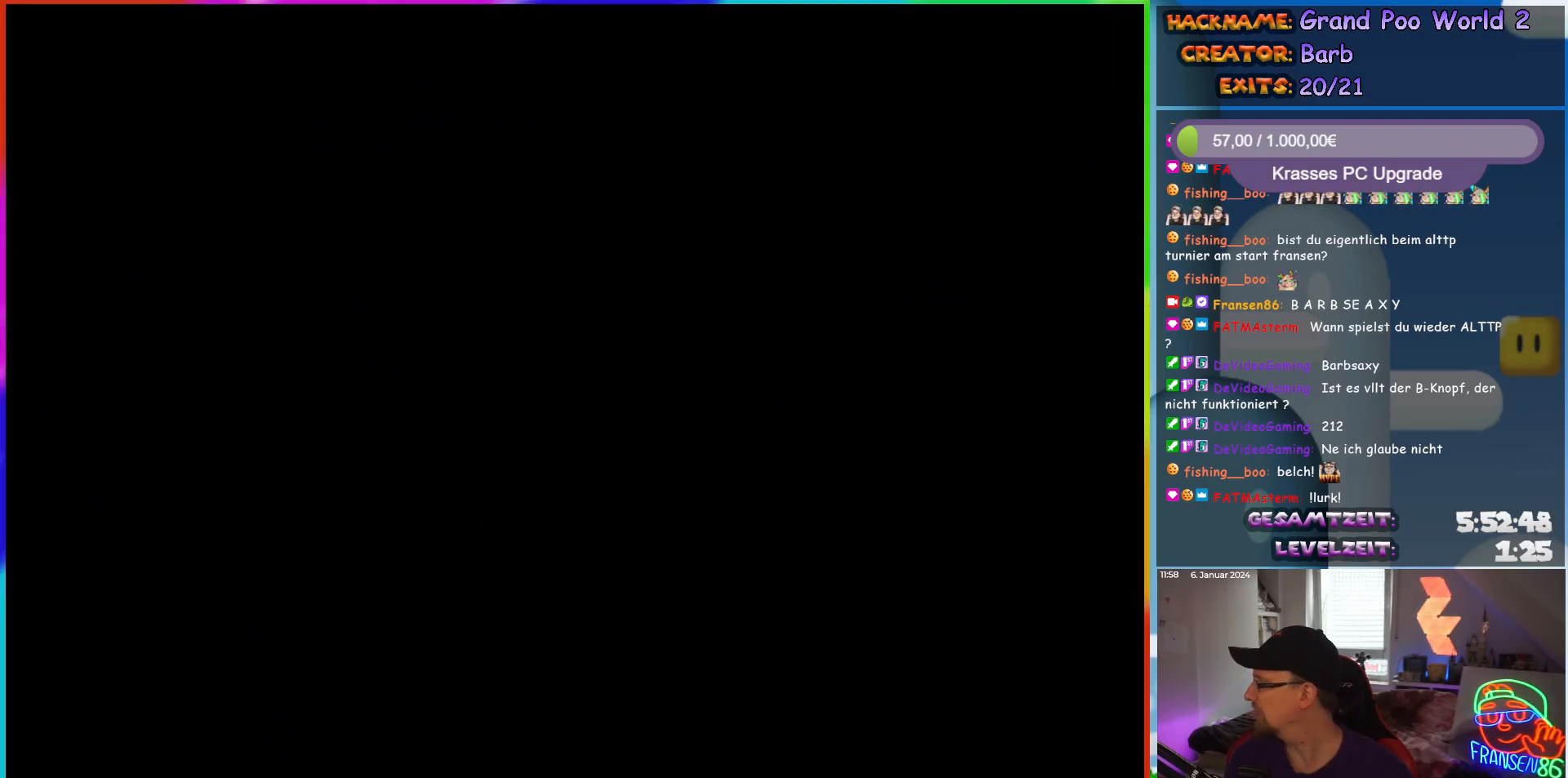
{"buttons": [], "events": []}
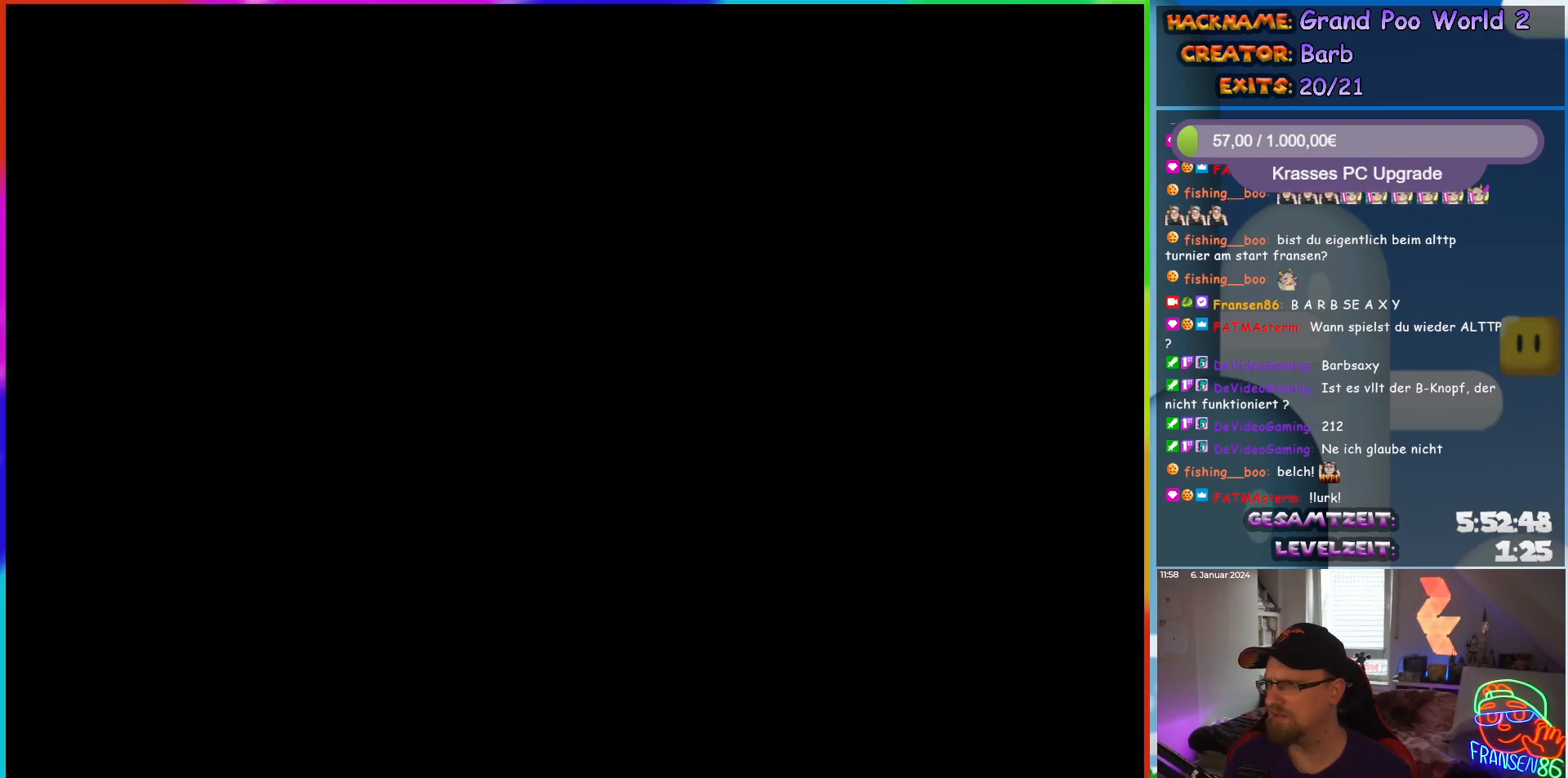
{"buttons": [], "events": []}
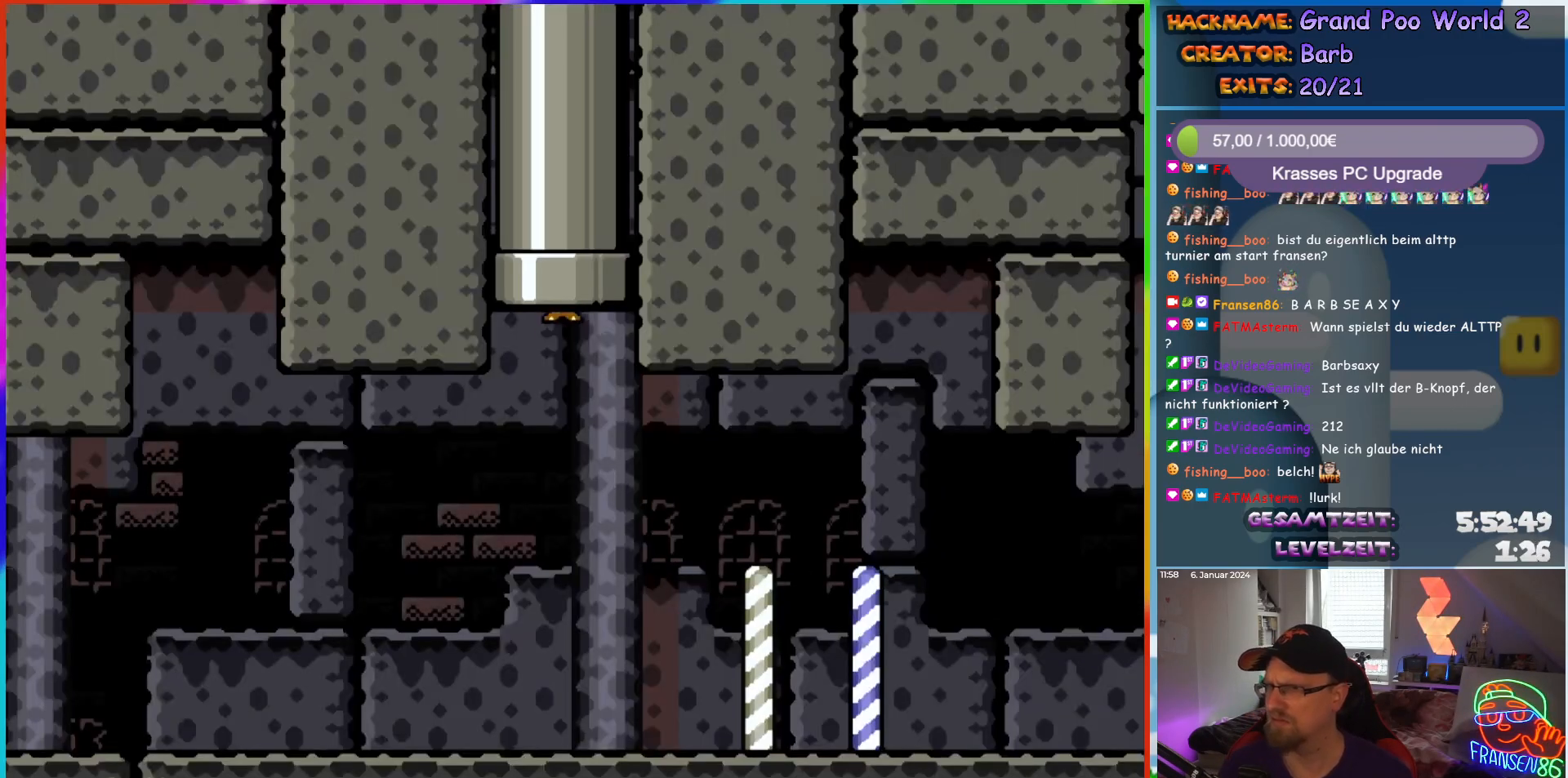
{"buttons": ["X", "DPAD_RIGHT"], "events": [[150, "X", "down"], [200, "DPAD_RIGHT", "down"]]}
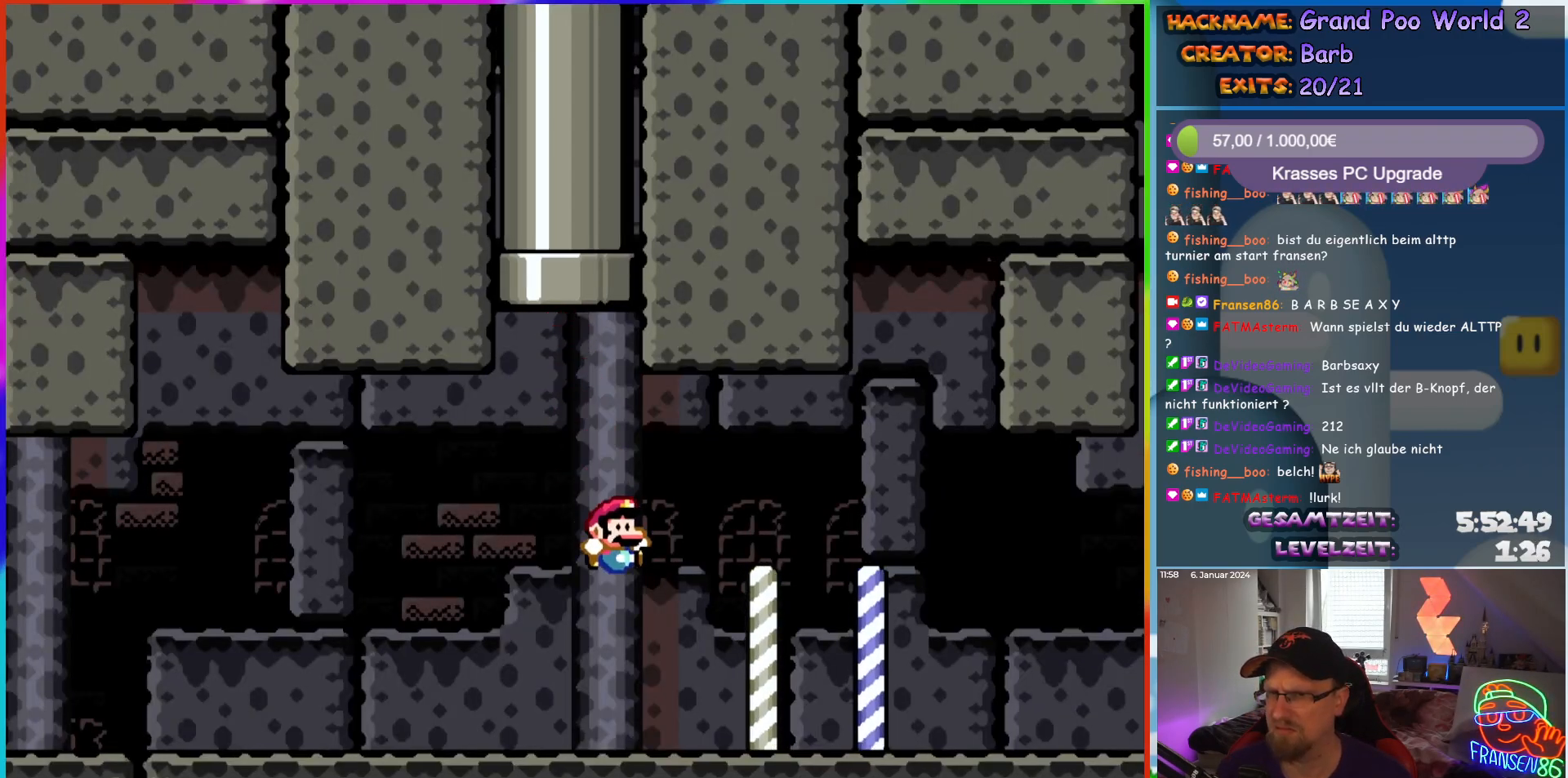
{"buttons": ["X", "DPAD_RIGHT"], "events": []}
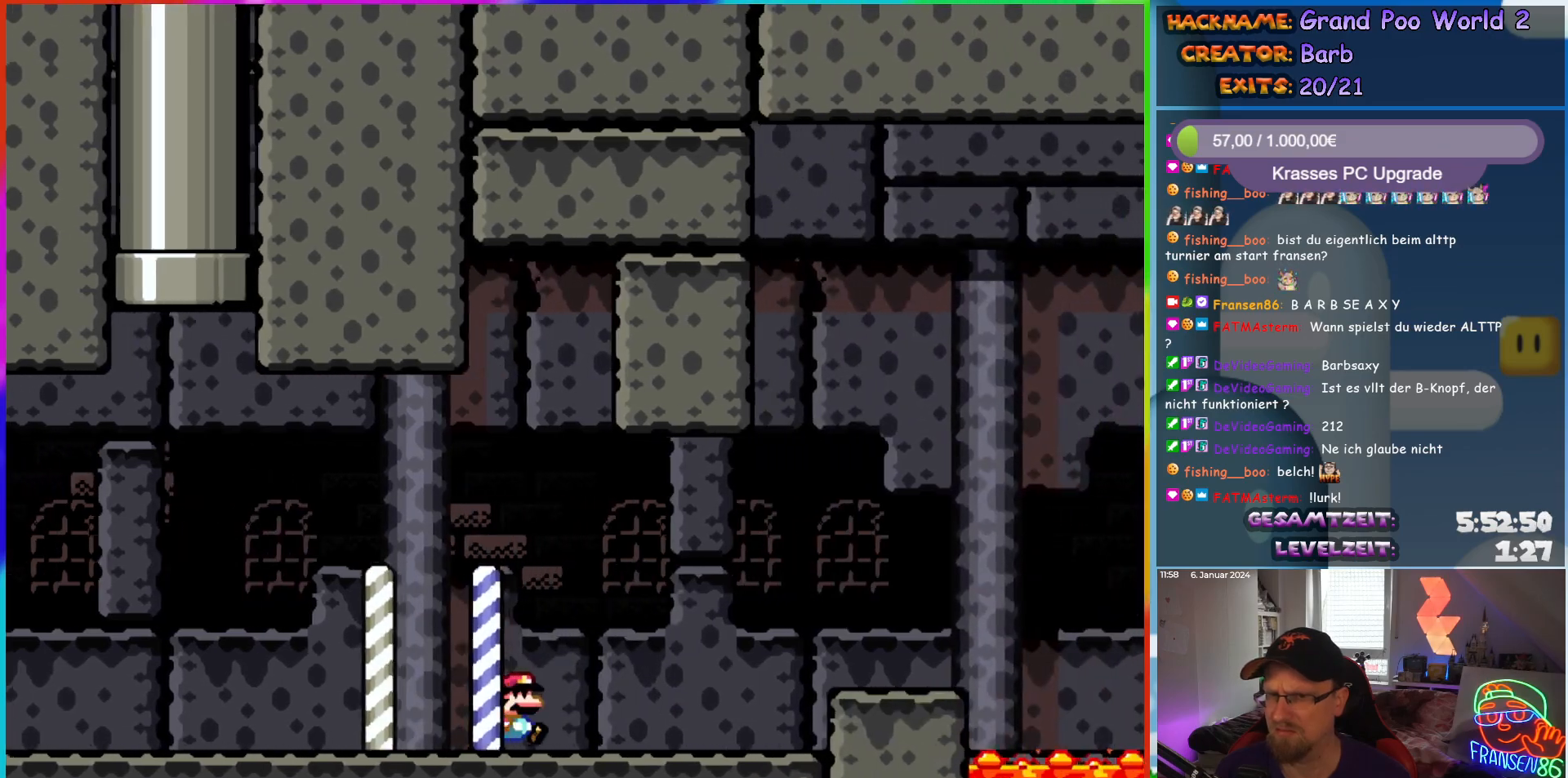
{"buttons": ["X", "DPAD_RIGHT"], "events": [[267, "A", "down"], [317, "A", "up"]]}
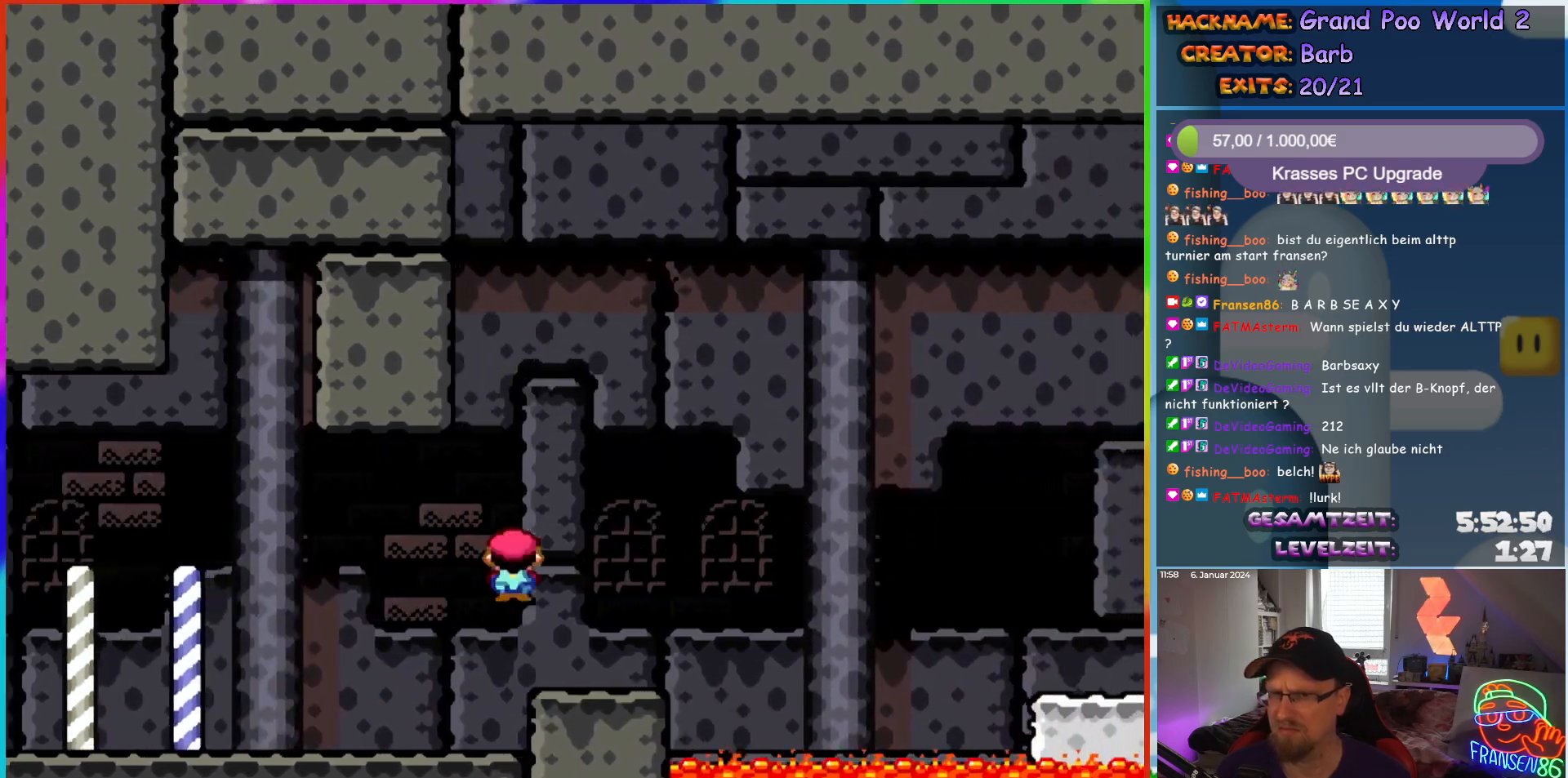
{"buttons": ["A", "X", "DPAD_RIGHT"], "events": [[233, "A", "down"], [417, "A", "up"], [483, "A", "down"]]}